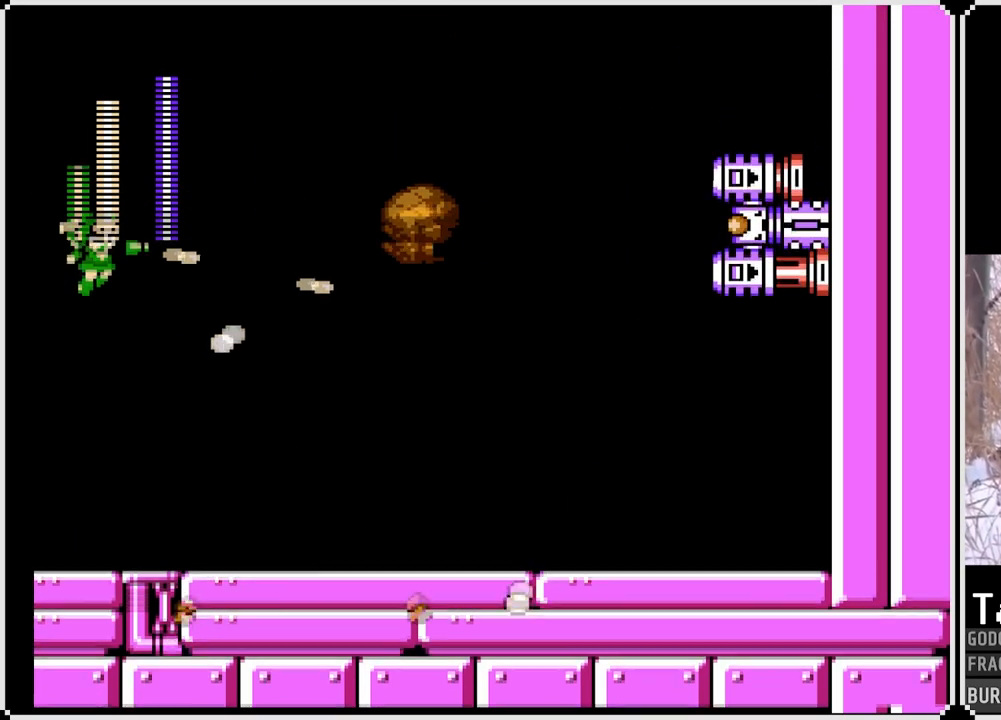
Gameplay with a controller (PlayStation layout); each line is a JSON object with the inputs held at the frame after it. "events" lists button and stick changes between this image and that frame as [ms after this image, input, new state], when the widget could be followed in between. Not read: L3 R3.
{"buttons": ["CROSS", "SQUARE"], "left_stick": "center", "right_stick": "center", "events": [[33, "SQUARE", "up"], [100, "SQUARE", "down"], [200, "SQUARE", "up"], [233, "SQUARE", "down"]]}
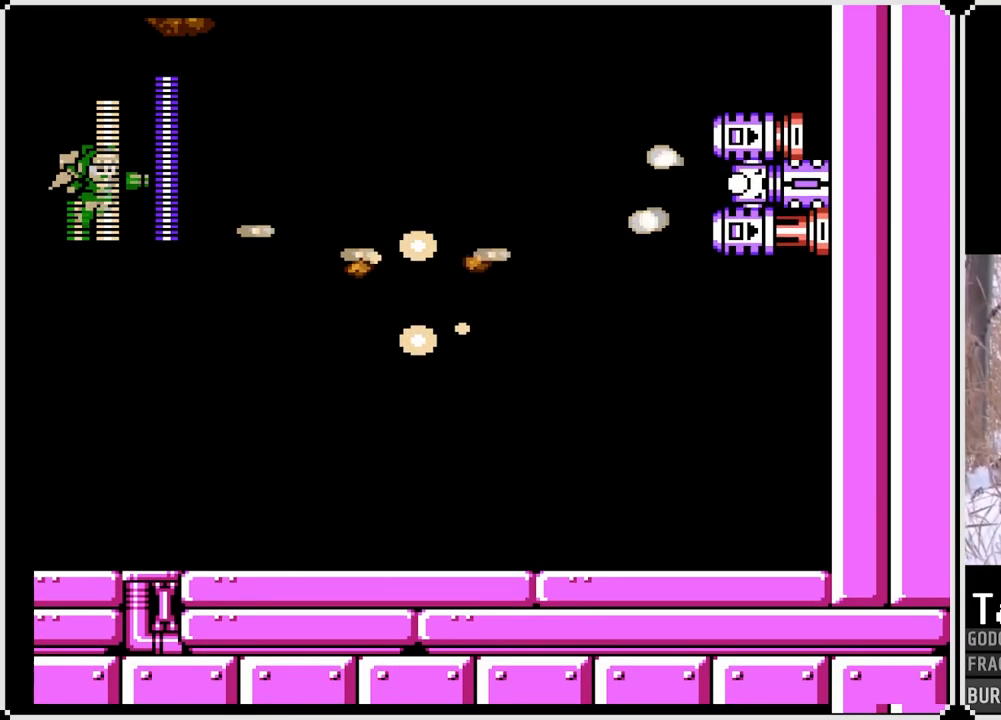
{"buttons": ["SQUARE", "DPAD_LEFT"], "left_stick": "center", "right_stick": "center", "events": [[17, "SQUARE", "up"], [33, "CROSS", "up"], [83, "SQUARE", "down"], [183, "SQUARE", "up"], [233, "SQUARE", "down"], [300, "SQUARE", "up"], [367, "SQUARE", "down"], [467, "SQUARE", "up"], [500, "DPAD_LEFT", "down"], [500, "SQUARE", "down"]]}
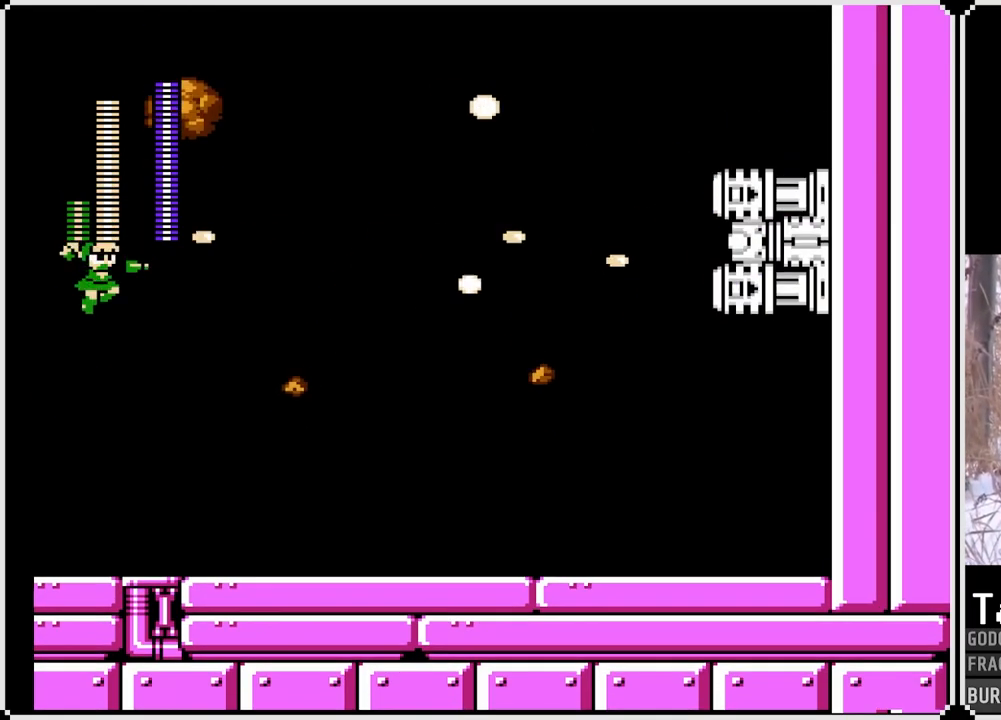
{"buttons": ["DPAD_LEFT"], "left_stick": "center", "right_stick": "center", "events": [[117, "SQUARE", "up"], [167, "SQUARE", "down"], [250, "SQUARE", "up"]]}
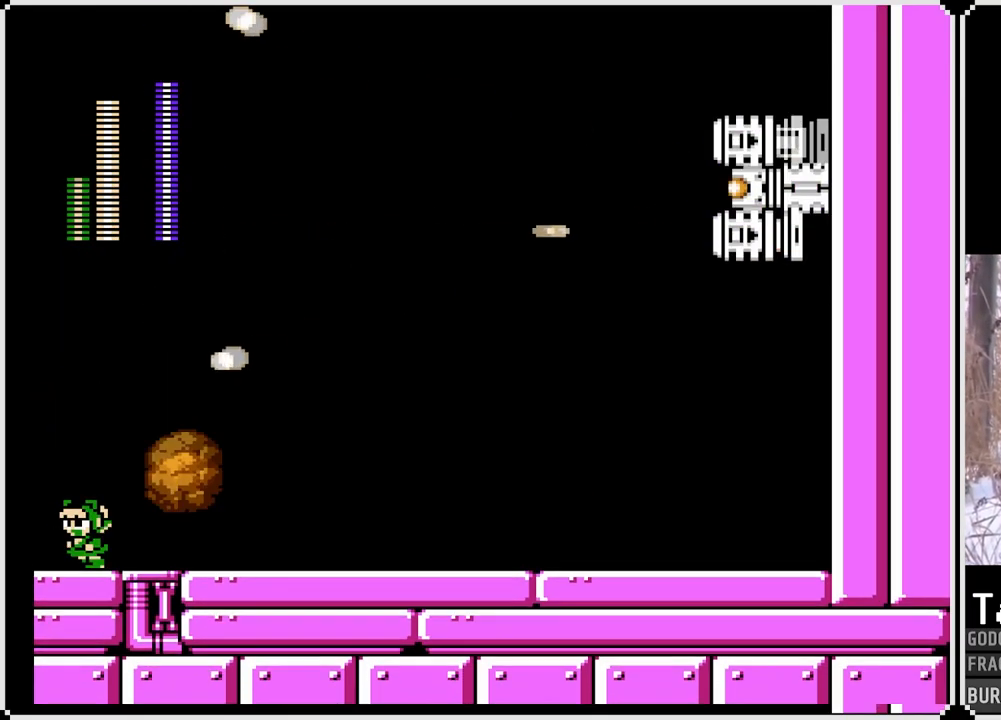
{"buttons": ["CROSS"], "left_stick": "center", "right_stick": "center", "events": [[50, "DPAD_LEFT", "up"], [250, "CROSS", "down"], [383, "DPAD_RIGHT", "down"], [500, "DPAD_RIGHT", "up"]]}
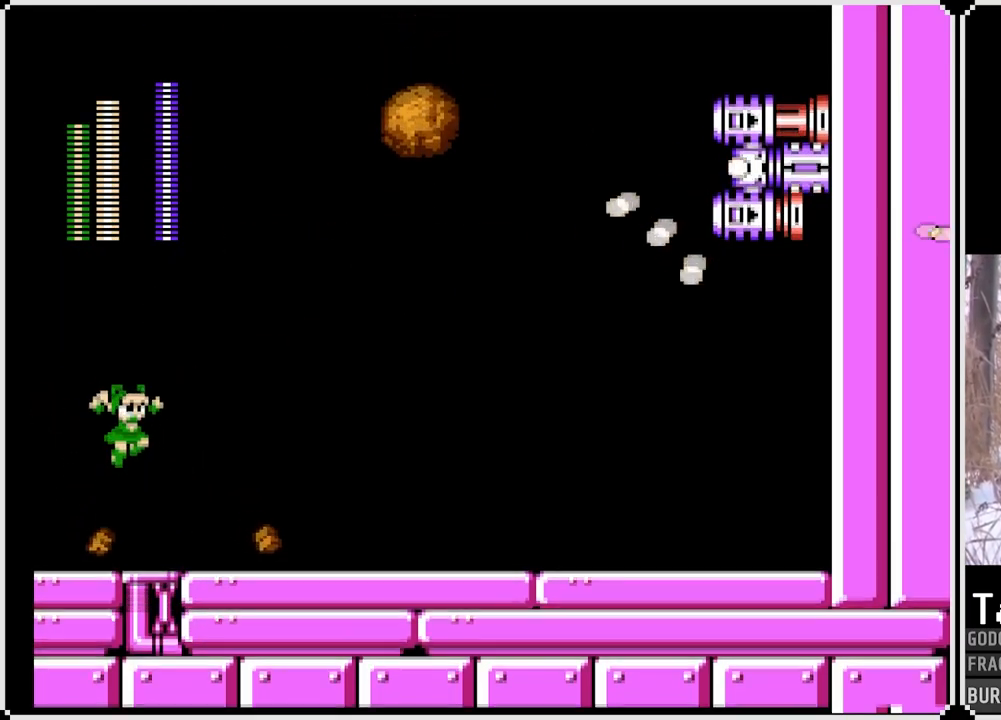
{"buttons": ["CROSS"], "left_stick": "center", "right_stick": "center", "events": []}
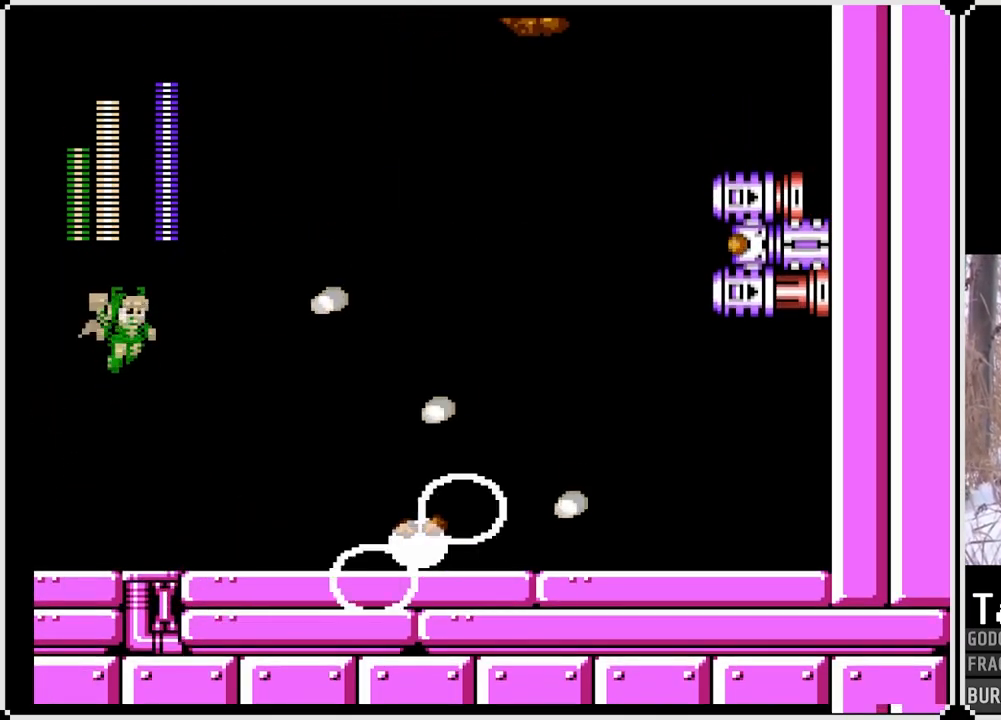
{"buttons": ["CROSS", "SQUARE"], "left_stick": "center", "right_stick": "center", "events": [[50, "SQUARE", "down"], [183, "SQUARE", "up"], [233, "SQUARE", "down"], [400, "SQUARE", "up"], [467, "SQUARE", "down"]]}
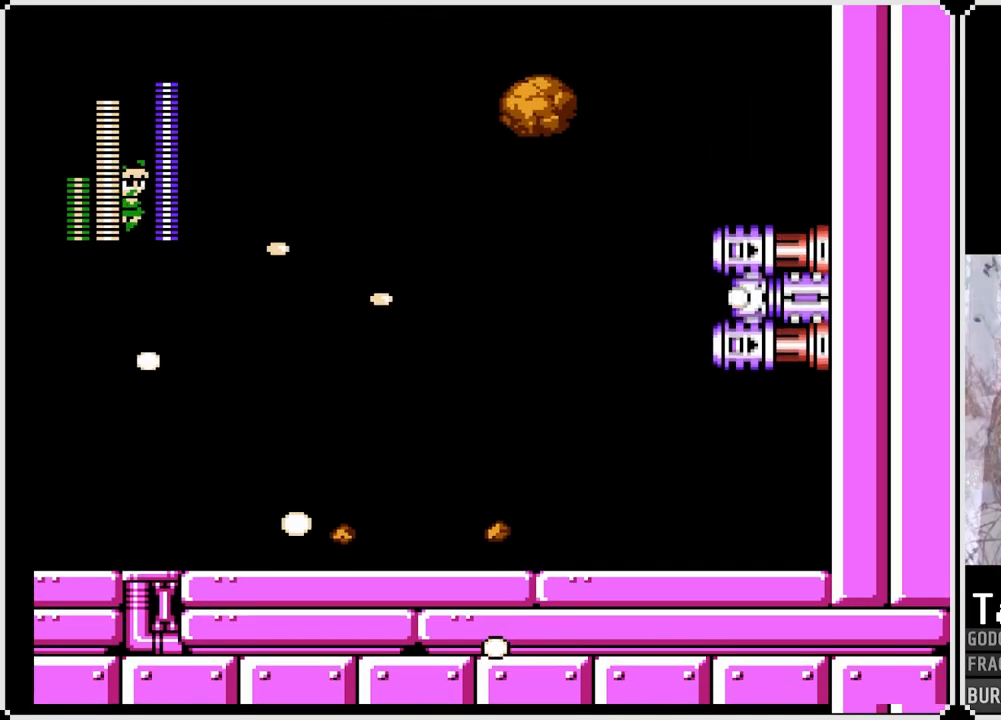
{"buttons": [], "left_stick": "center", "right_stick": "center", "events": [[67, "SQUARE", "up"], [83, "CROSS", "up"], [150, "SQUARE", "down"], [217, "SQUARE", "up"], [333, "SQUARE", "down"], [467, "SQUARE", "up"]]}
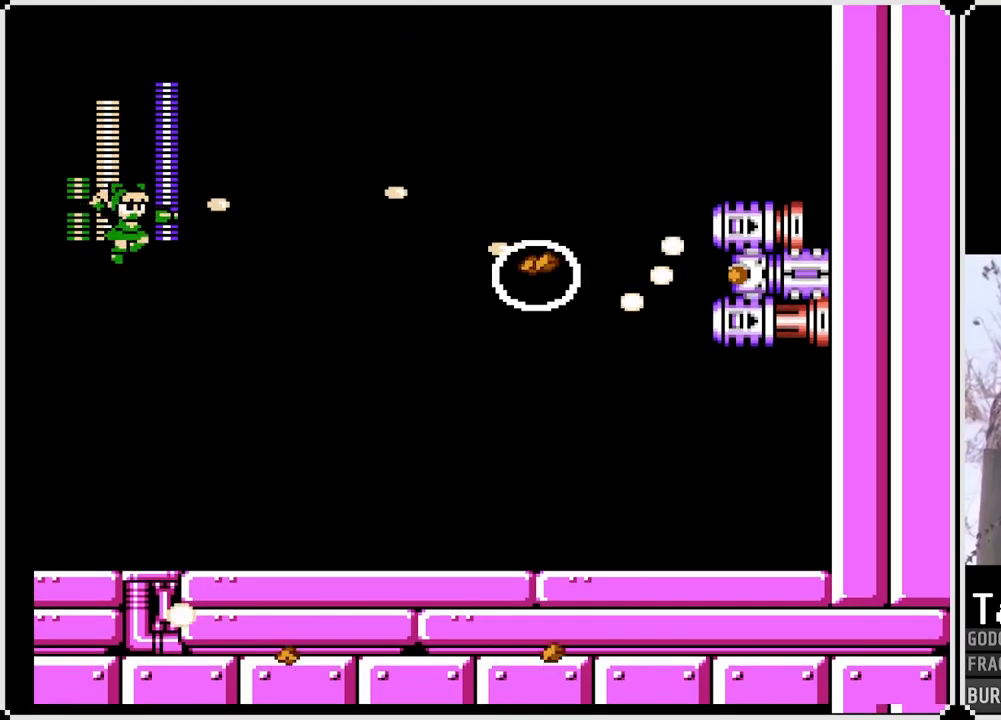
{"buttons": [], "left_stick": "center", "right_stick": "center", "events": [[17, "SQUARE", "down"], [117, "SQUARE", "up"], [167, "SQUARE", "down"], [283, "SQUARE", "up"], [317, "SQUARE", "down"], [433, "SQUARE", "up"]]}
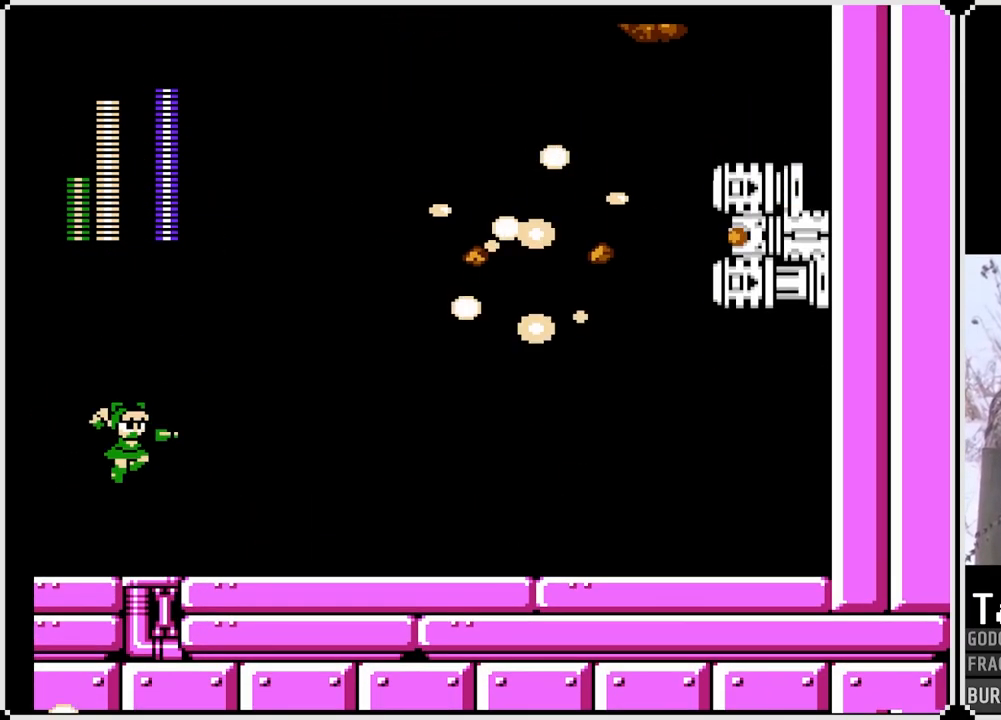
{"buttons": [], "left_stick": "center", "right_stick": "center", "events": []}
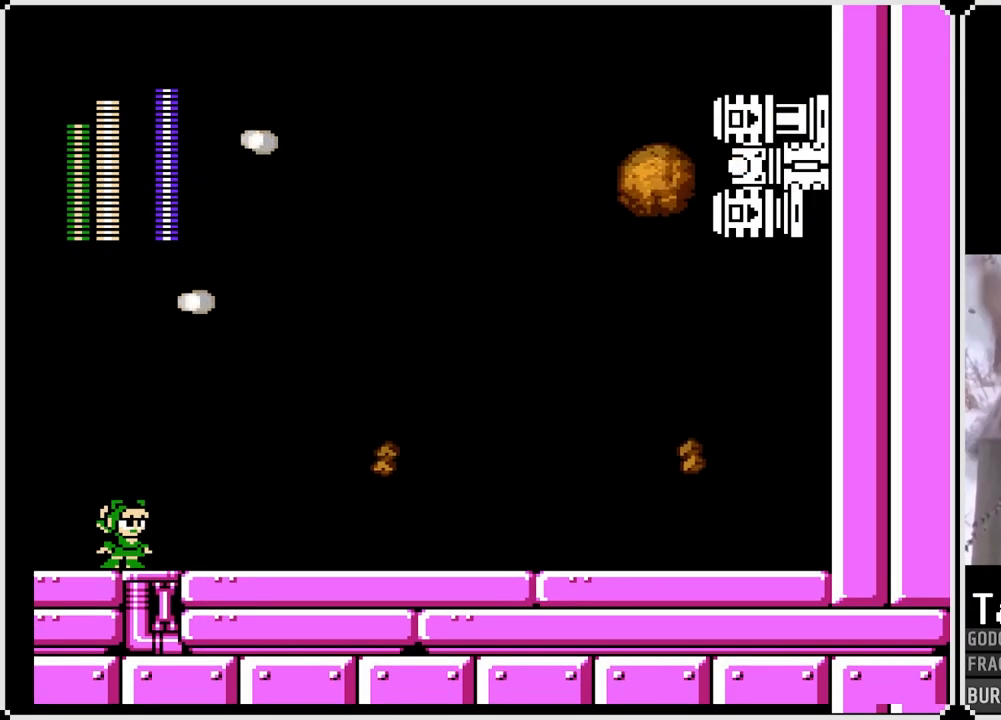
{"buttons": ["CROSS"], "left_stick": "center", "right_stick": "center", "events": [[83, "CROSS", "down"]]}
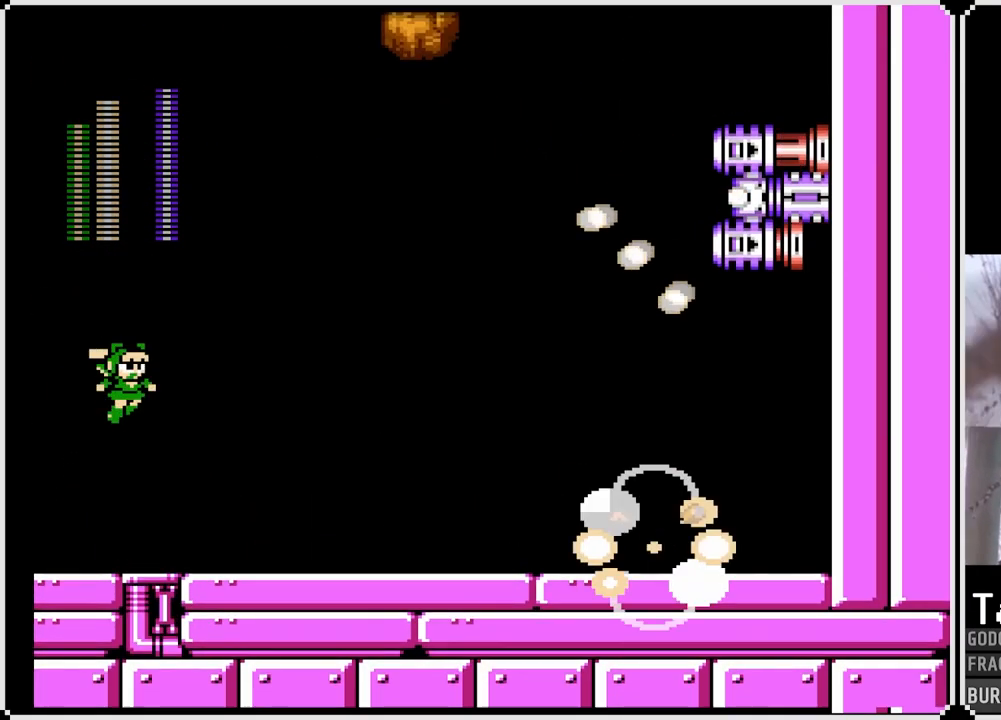
{"buttons": ["CROSS", "SQUARE"], "left_stick": "center", "right_stick": "center", "events": [[183, "SQUARE", "down"], [367, "SQUARE", "up"], [483, "SQUARE", "down"]]}
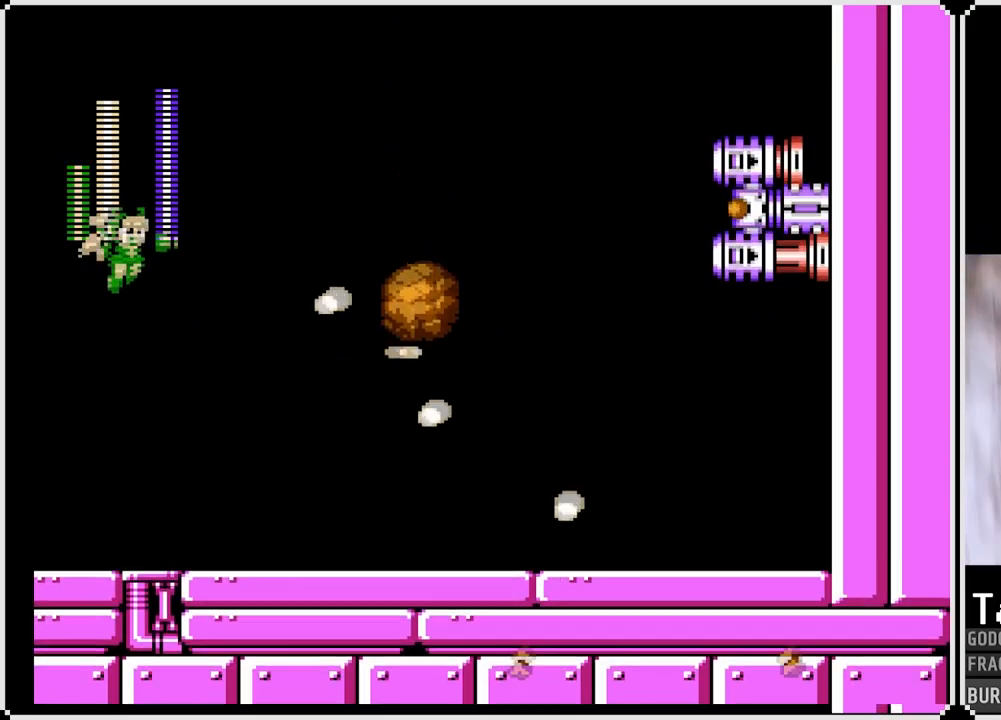
{"buttons": ["SQUARE"], "left_stick": "center", "right_stick": "center", "events": [[117, "SQUARE", "up"], [167, "SQUARE", "down"], [283, "CROSS", "up"], [283, "SQUARE", "up"], [333, "SQUARE", "down"], [433, "SQUARE", "up"], [483, "SQUARE", "down"]]}
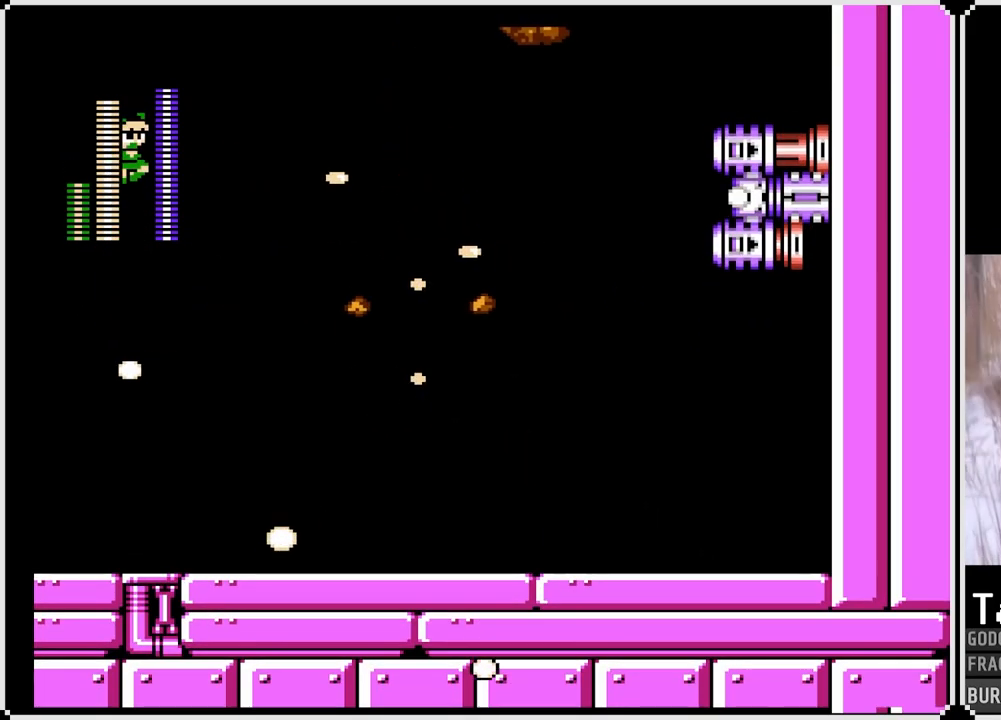
{"buttons": ["SQUARE"], "left_stick": "center", "right_stick": "center", "events": [[83, "SQUARE", "up"], [133, "SQUARE", "down"], [233, "SQUARE", "up"], [300, "SQUARE", "down"], [400, "SQUARE", "up"], [433, "SQUARE", "down"]]}
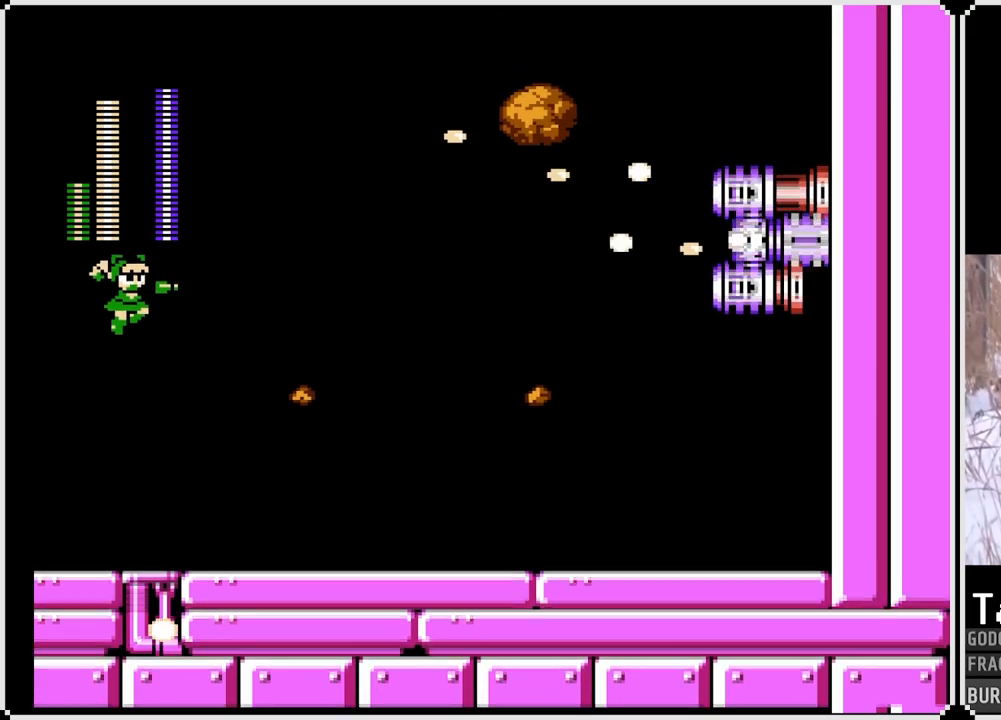
{"buttons": [], "left_stick": "center", "right_stick": "center", "events": [[50, "SQUARE", "up"], [100, "SQUARE", "down"], [200, "SQUARE", "up"]]}
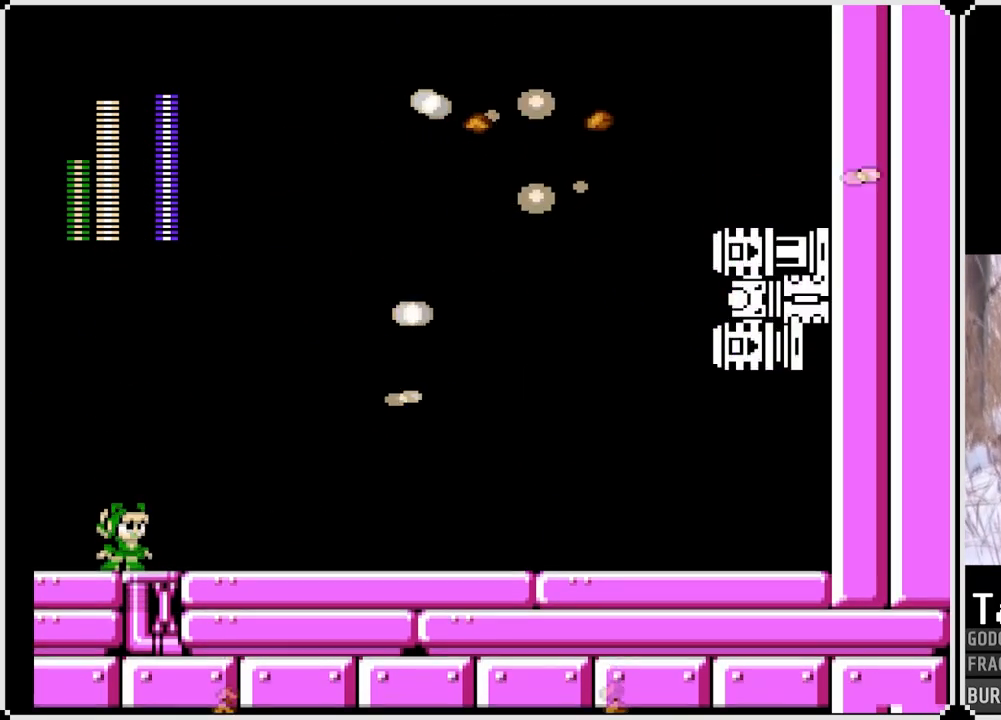
{"buttons": ["CROSS", "DPAD_LEFT"], "left_stick": "center", "right_stick": "center", "events": [[100, "CROSS", "down"], [367, "DPAD_LEFT", "down"]]}
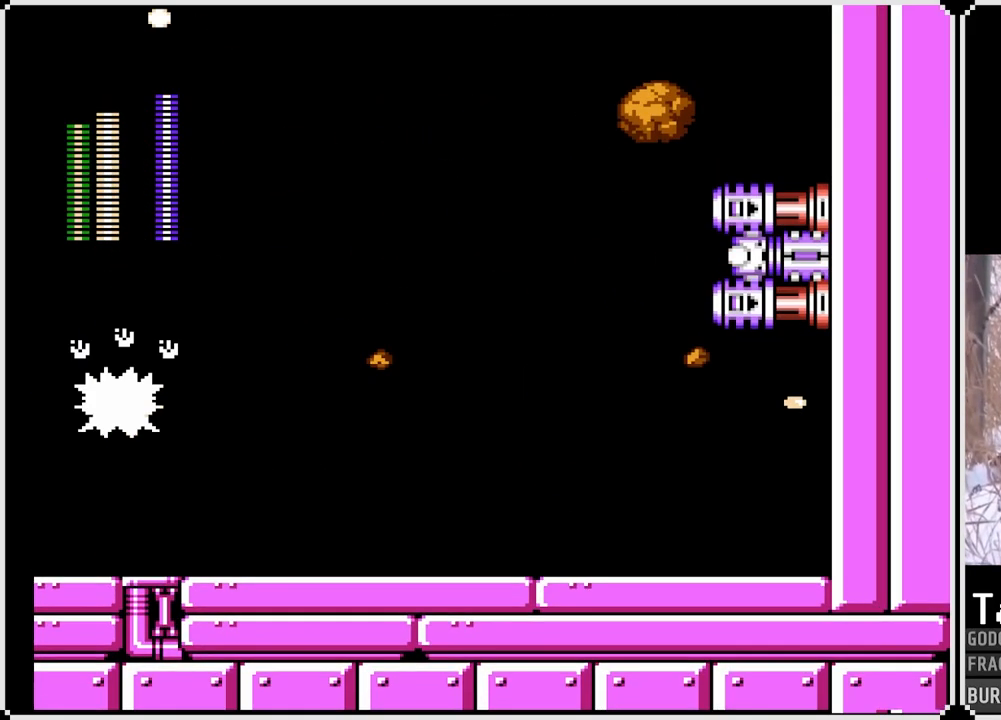
{"buttons": [], "left_stick": "center", "right_stick": "center", "events": [[200, "DPAD_LEFT", "up"], [283, "CROSS", "up"]]}
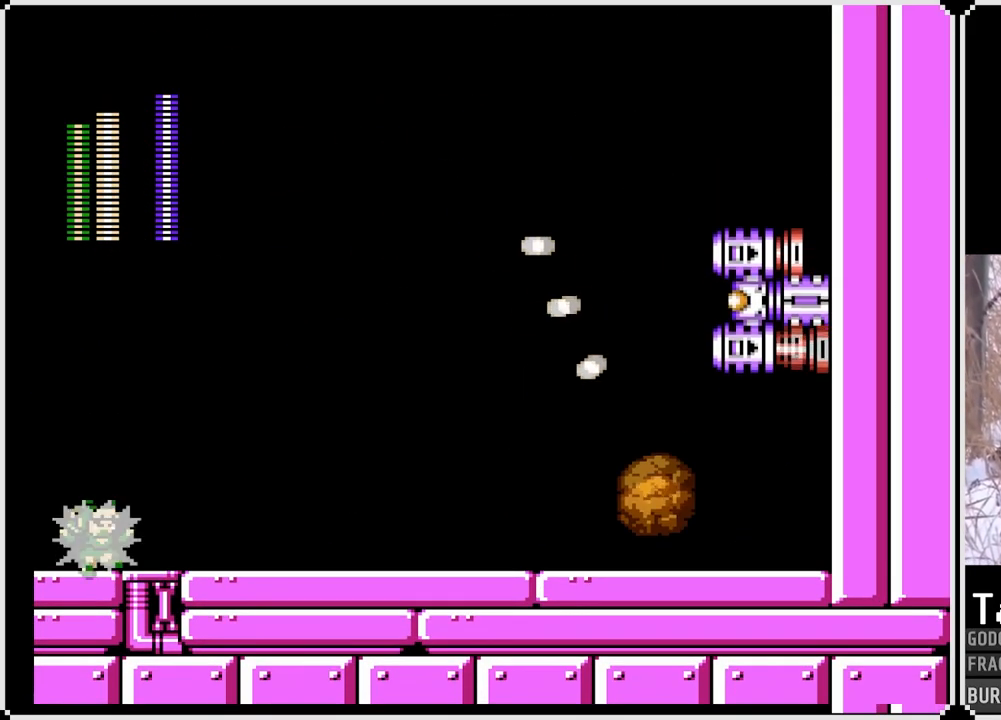
{"buttons": ["CROSS"], "left_stick": "center", "right_stick": "center", "events": [[67, "CROSS", "down"]]}
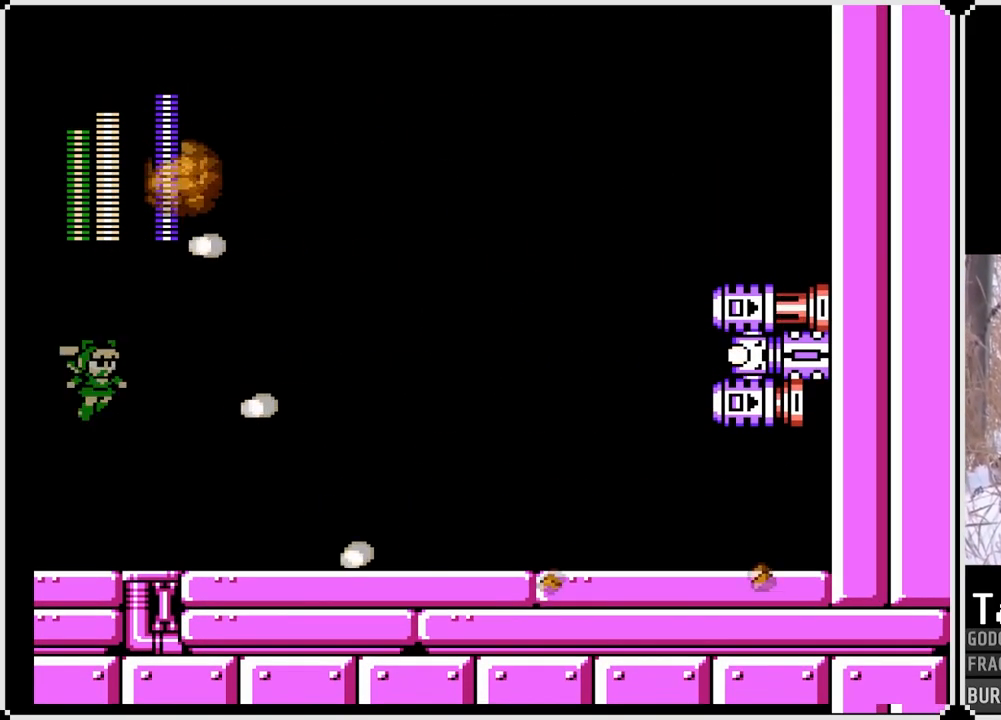
{"buttons": ["CROSS", "SQUARE"], "left_stick": "center", "right_stick": "center", "events": [[100, "SQUARE", "down"], [250, "SQUARE", "up"], [300, "SQUARE", "down"]]}
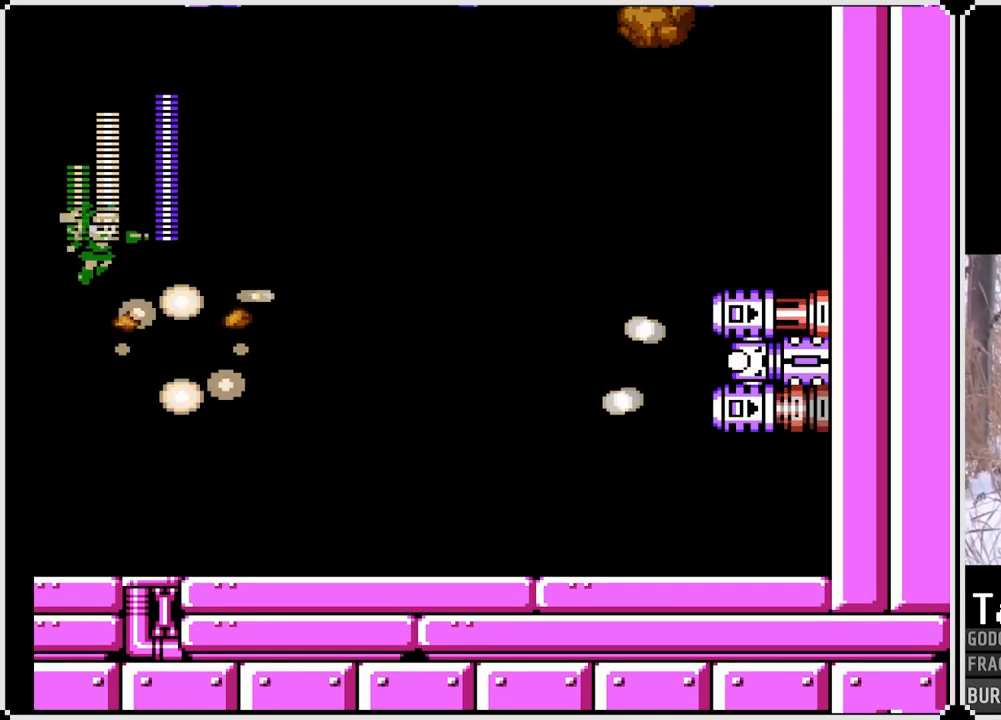
{"buttons": ["SQUARE"], "left_stick": "center", "right_stick": "center", "events": [[50, "SQUARE", "up"], [150, "SQUARE", "down"], [250, "CROSS", "up"], [250, "SQUARE", "up"], [317, "SQUARE", "down"], [400, "SQUARE", "up"], [483, "SQUARE", "down"]]}
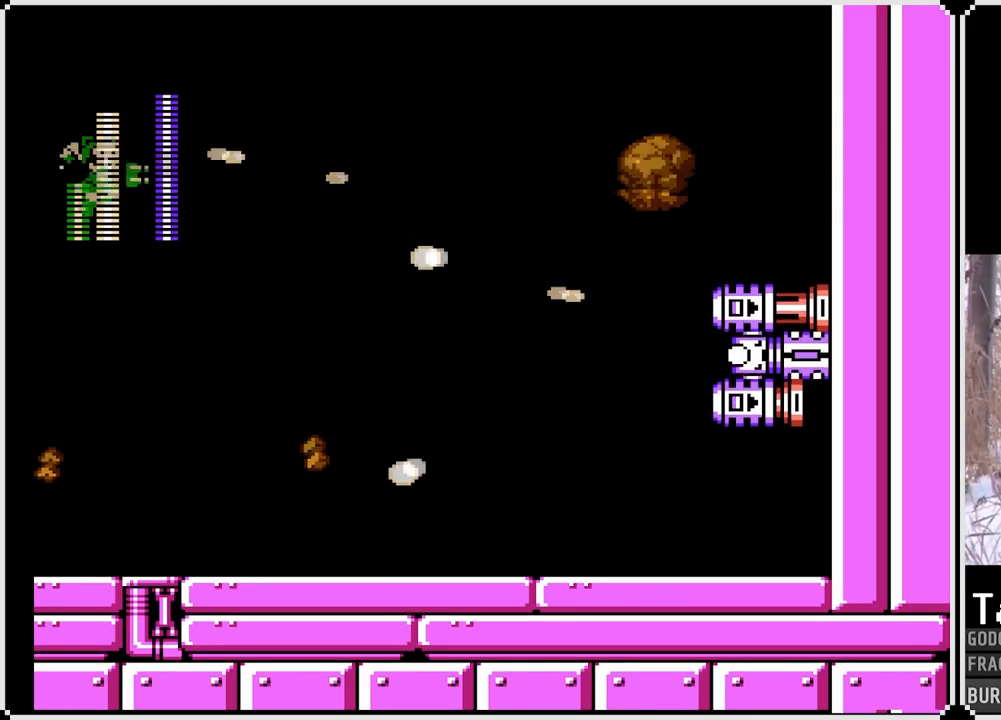
{"buttons": ["SQUARE"], "left_stick": "center", "right_stick": "center", "events": [[83, "SQUARE", "up"], [133, "SQUARE", "down"], [200, "DPAD_RIGHT", "down"], [233, "SQUARE", "up"], [283, "SQUARE", "down"], [317, "DPAD_RIGHT", "up"], [383, "SQUARE", "up"], [433, "SQUARE", "down"]]}
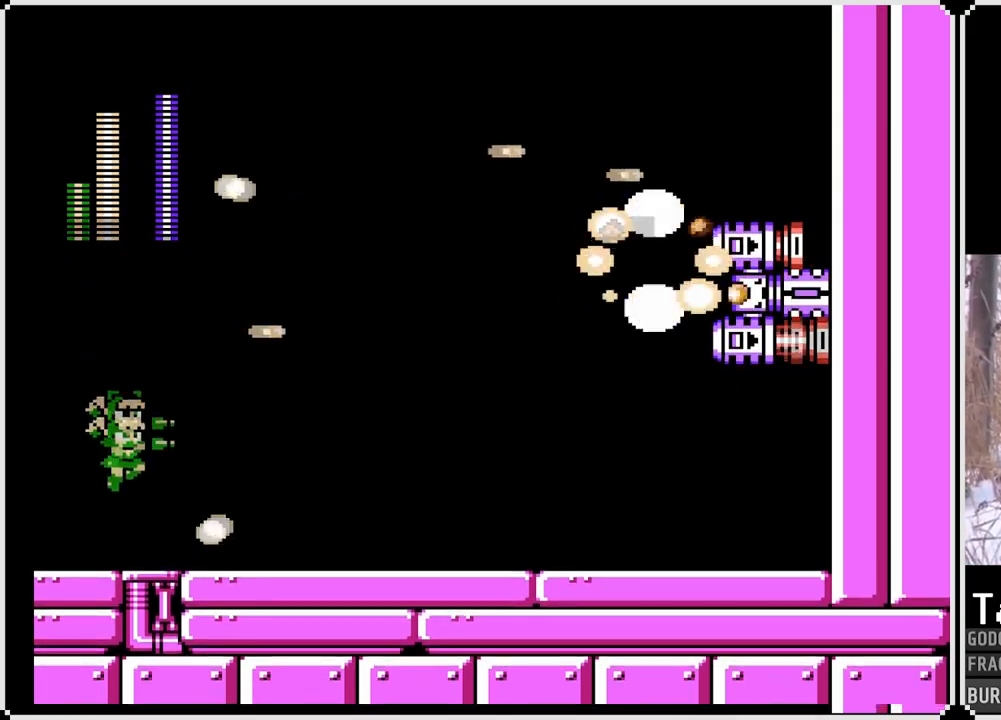
{"buttons": [], "left_stick": "center", "right_stick": "center", "events": [[50, "SQUARE", "up"]]}
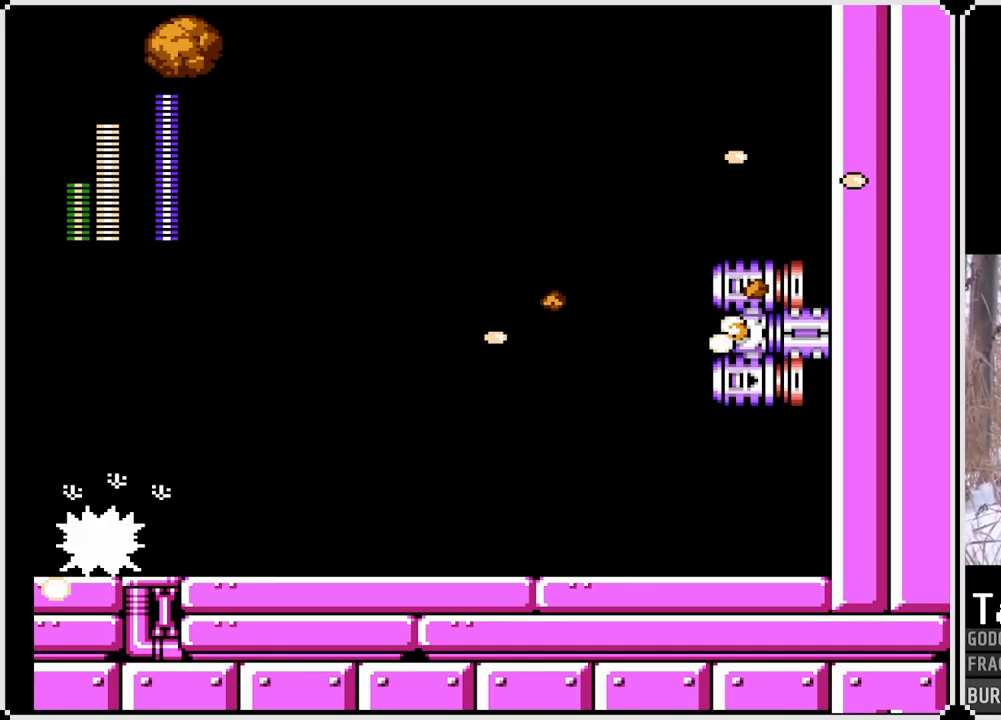
{"buttons": [], "left_stick": "center", "right_stick": "center", "events": []}
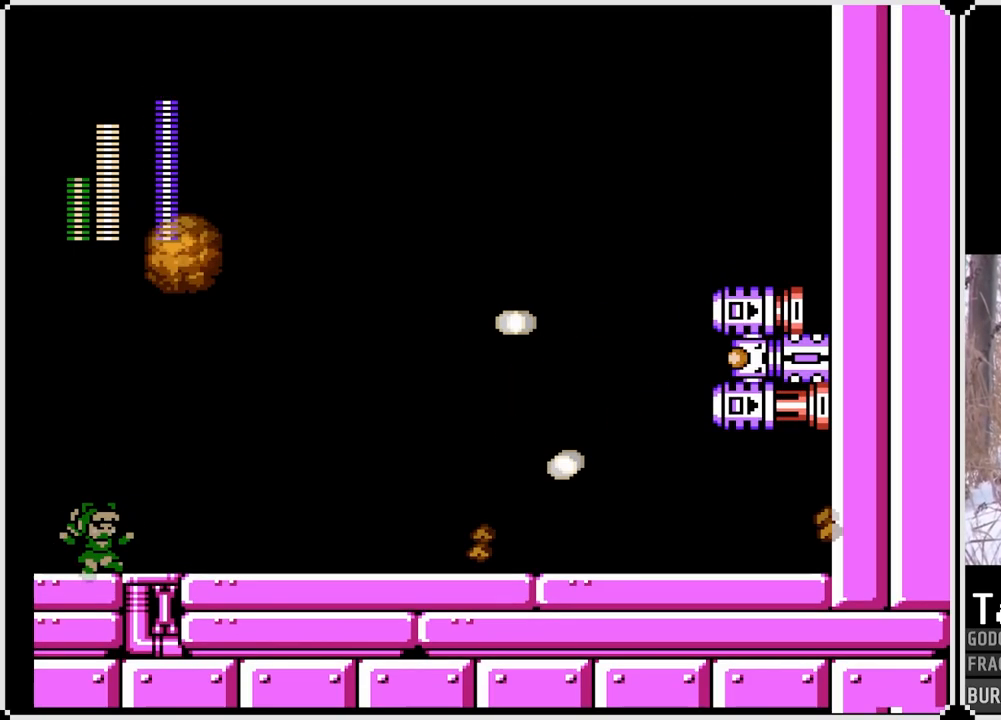
{"buttons": ["CROSS"], "left_stick": "center", "right_stick": "center", "events": [[33, "CROSS", "down"]]}
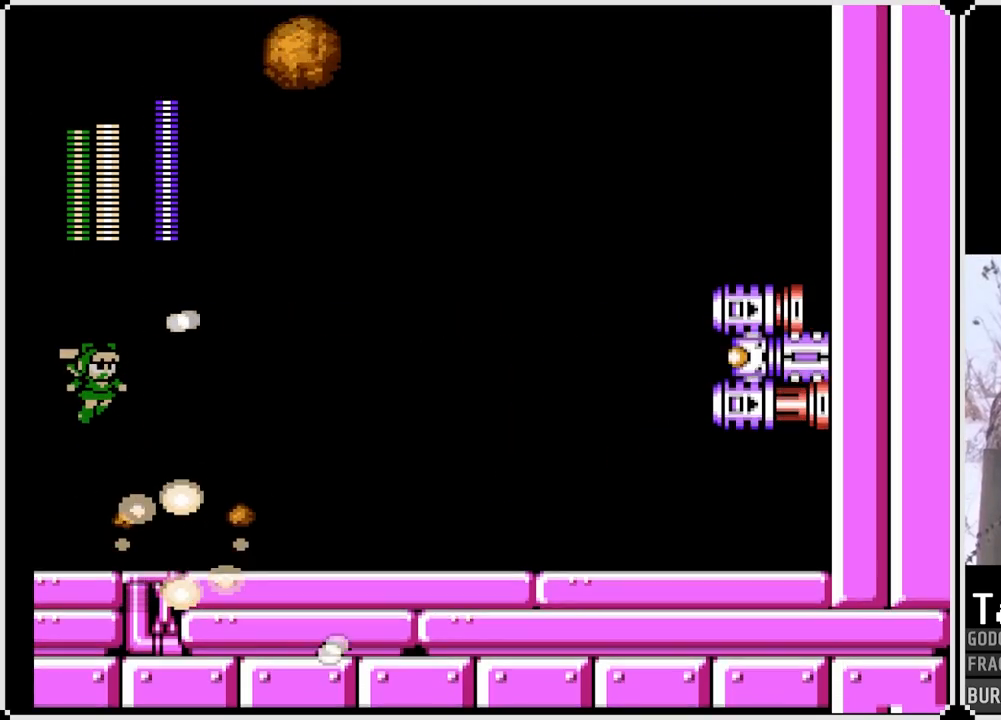
{"buttons": ["CROSS"], "left_stick": "center", "right_stick": "center", "events": [[283, "SQUARE", "down"], [450, "SQUARE", "up"]]}
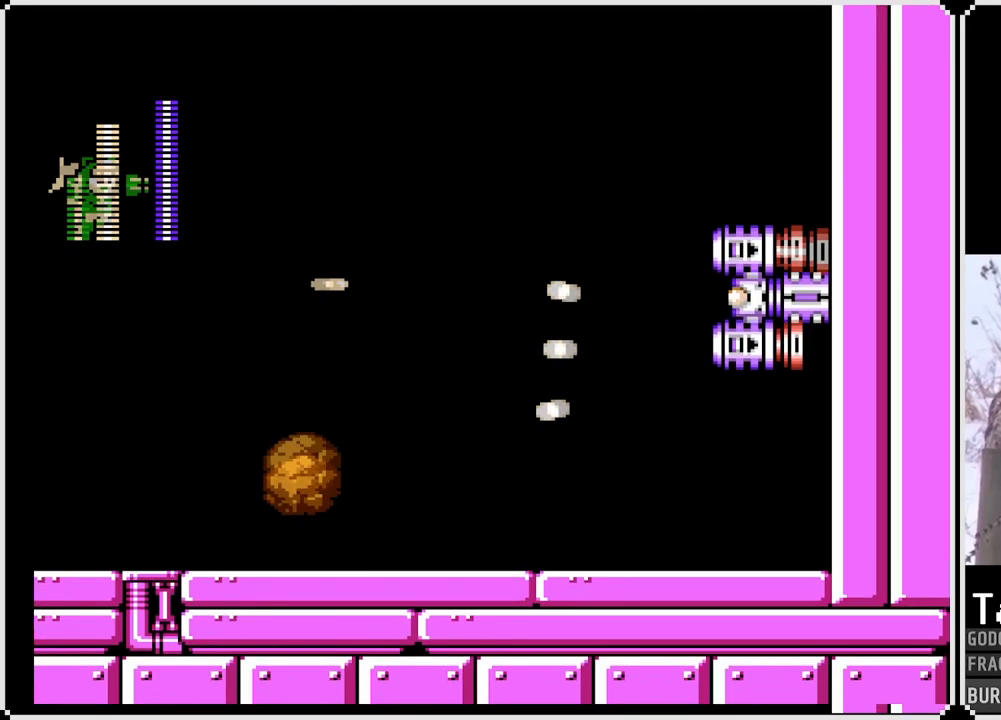
{"buttons": ["SQUARE"], "left_stick": "center", "right_stick": "center", "events": [[50, "SQUARE", "down"], [183, "SQUARE", "up"], [250, "CROSS", "up"], [317, "SQUARE", "down"], [417, "SQUARE", "up"], [467, "SQUARE", "down"]]}
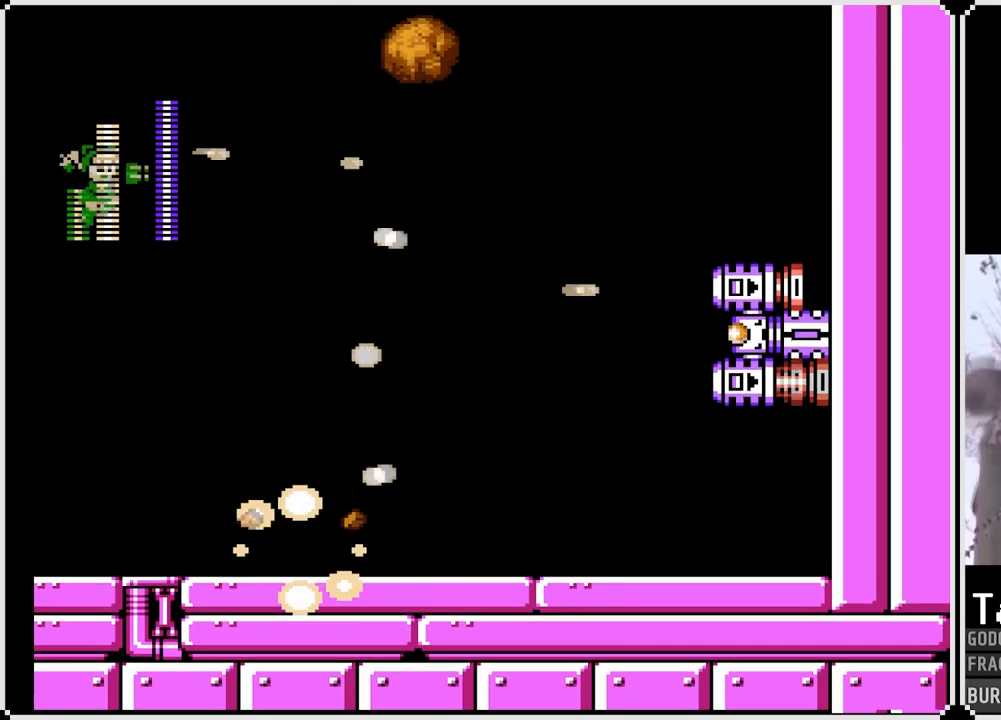
{"buttons": ["DPAD_LEFT"], "left_stick": "center", "right_stick": "center", "events": [[100, "SQUARE", "up"], [150, "SQUARE", "down"], [250, "SQUARE", "up"], [300, "DPAD_LEFT", "down"], [317, "SQUARE", "down"], [417, "SQUARE", "up"]]}
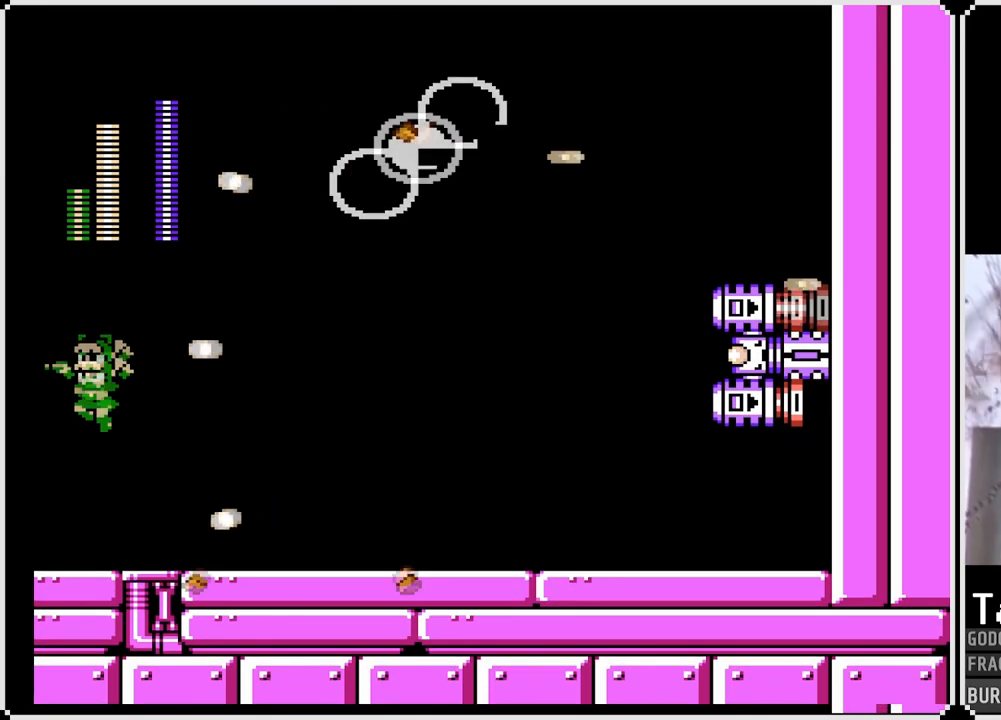
{"buttons": ["CROSS"], "left_stick": "center", "right_stick": "center", "events": [[67, "DPAD_LEFT", "up"], [167, "DPAD_RIGHT", "down"], [267, "CROSS", "down"], [350, "DPAD_RIGHT", "up"]]}
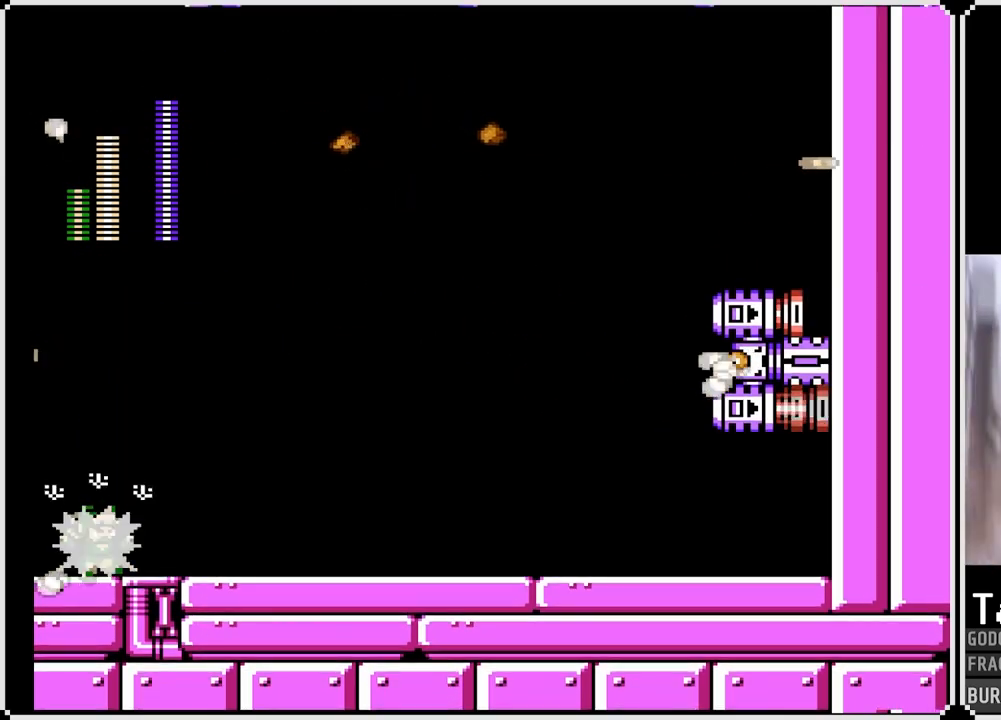
{"buttons": ["CROSS"], "left_stick": "center", "right_stick": "center", "events": [[67, "CROSS", "up"], [383, "CROSS", "down"]]}
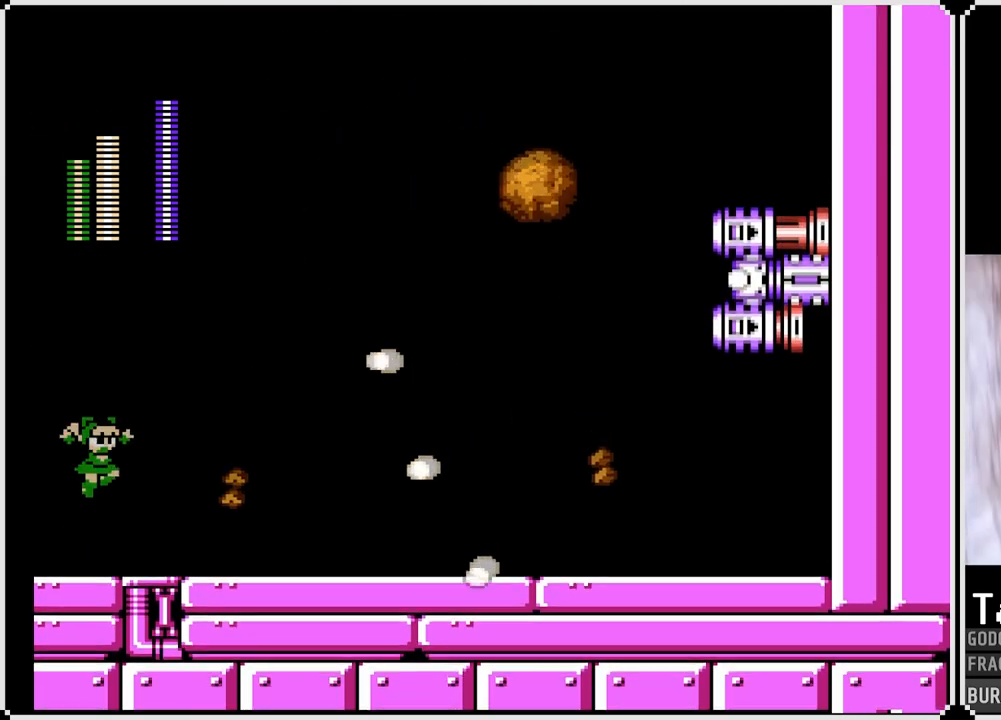
{"buttons": ["CROSS"], "left_stick": "center", "right_stick": "center", "events": []}